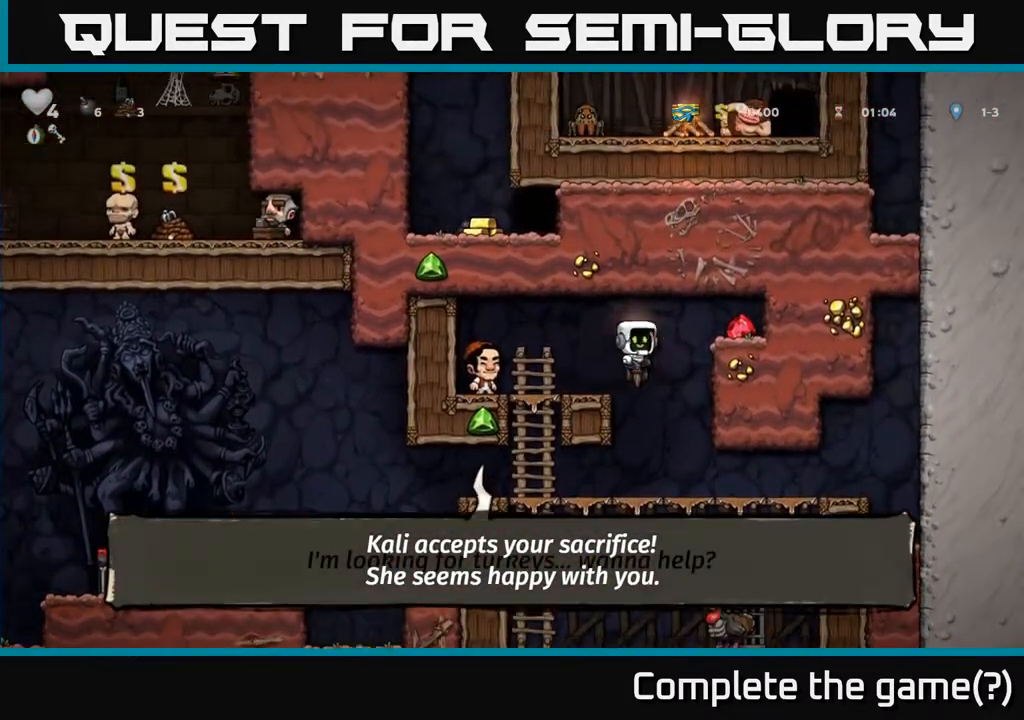
Gameplay with a controller (Xbox layout); each line is a JSON object with the inputs held at the frame after it. "events" lists button and stick changes between this image and that frame as [ms after this image, input, new state], when the widget could be followed in between. Not read: right_stick.
{"buttons": ["DPAD_LEFT"], "left_stick": "center", "events": [[50, "A", "up"], [217, "DPAD_RIGHT", "up"], [267, "DPAD_LEFT", "down"]]}
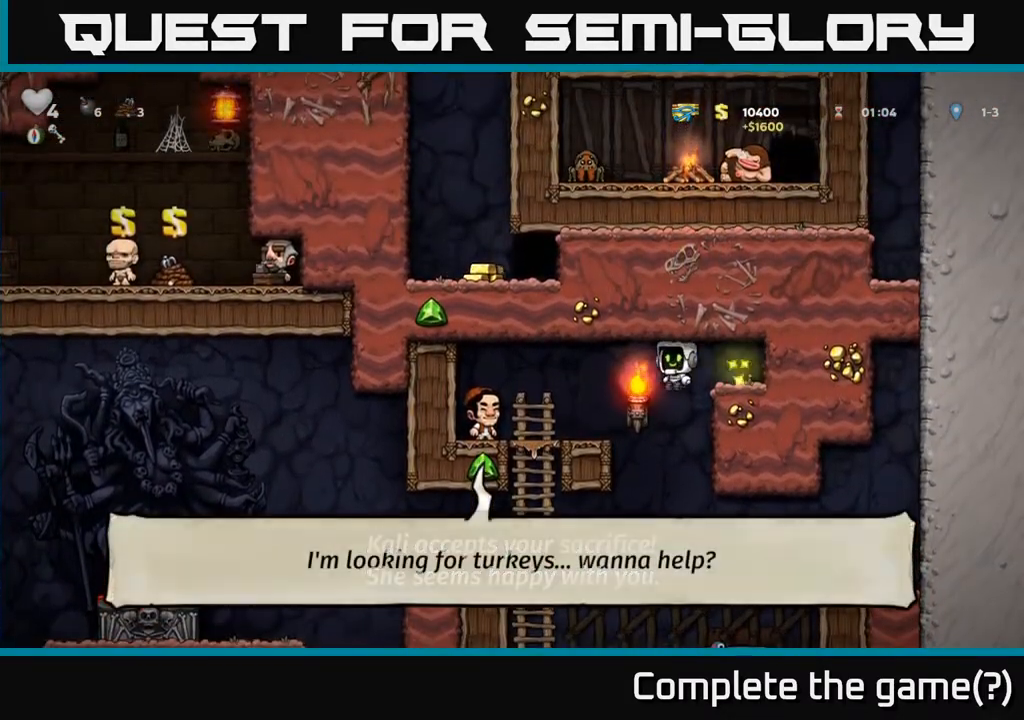
{"buttons": ["A", "DPAD_DOWN"], "left_stick": "center", "events": [[217, "DPAD_LEFT", "up"], [283, "DPAD_LEFT", "down"], [383, "DPAD_DOWN", "down"], [400, "DPAD_LEFT", "up"], [450, "A", "down"]]}
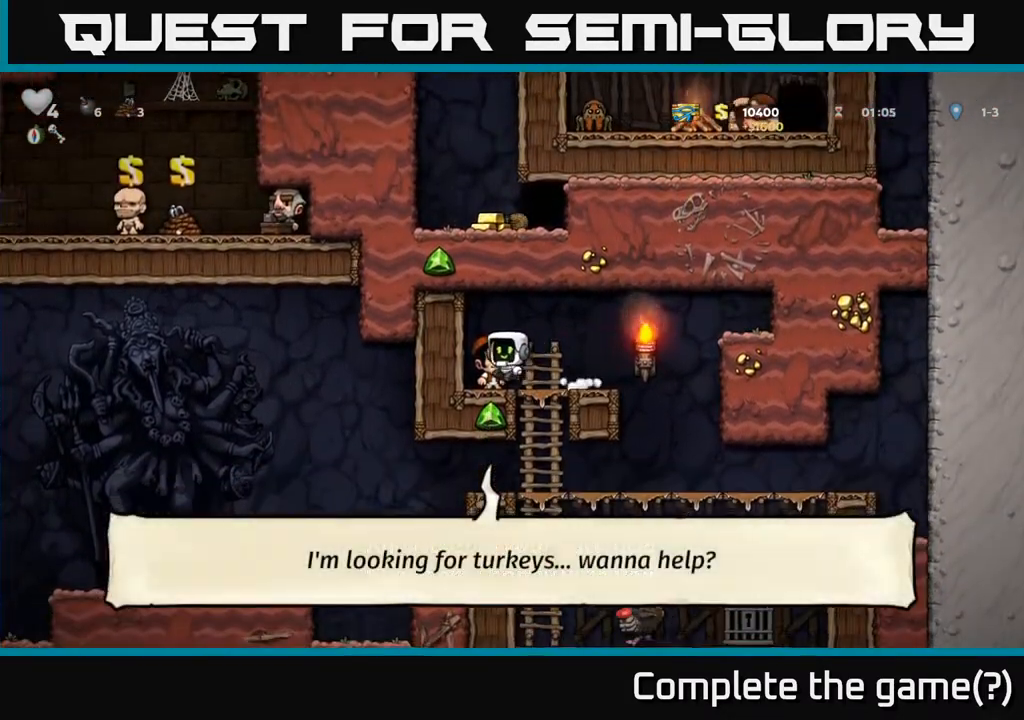
{"buttons": ["DPAD_DOWN"], "left_stick": "center", "events": [[100, "A", "up"], [133, "DPAD_DOWN", "up"], [267, "DPAD_RIGHT", "down"], [333, "DPAD_DOWN", "down"], [367, "DPAD_RIGHT", "up"]]}
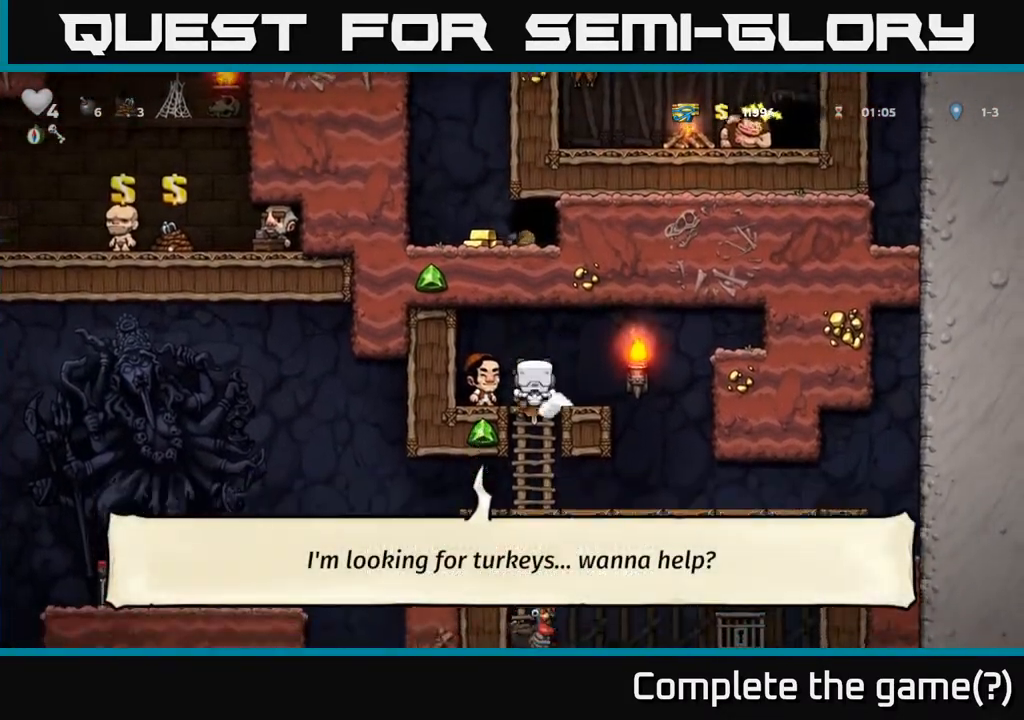
{"buttons": ["DPAD_LEFT"], "left_stick": "center", "events": [[17, "A", "down"], [133, "A", "up"], [150, "DPAD_DOWN", "up"], [183, "DPAD_LEFT", "down"]]}
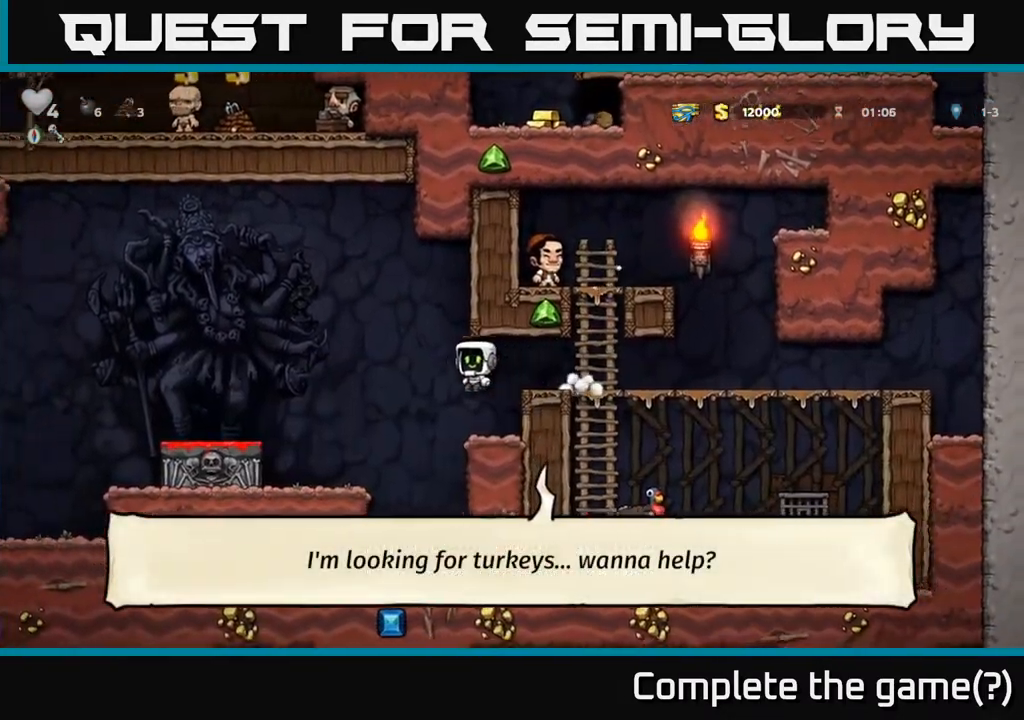
{"buttons": ["A", "DPAD_LEFT"], "left_stick": "center", "events": [[83, "A", "down"], [217, "A", "up"], [367, "A", "down"]]}
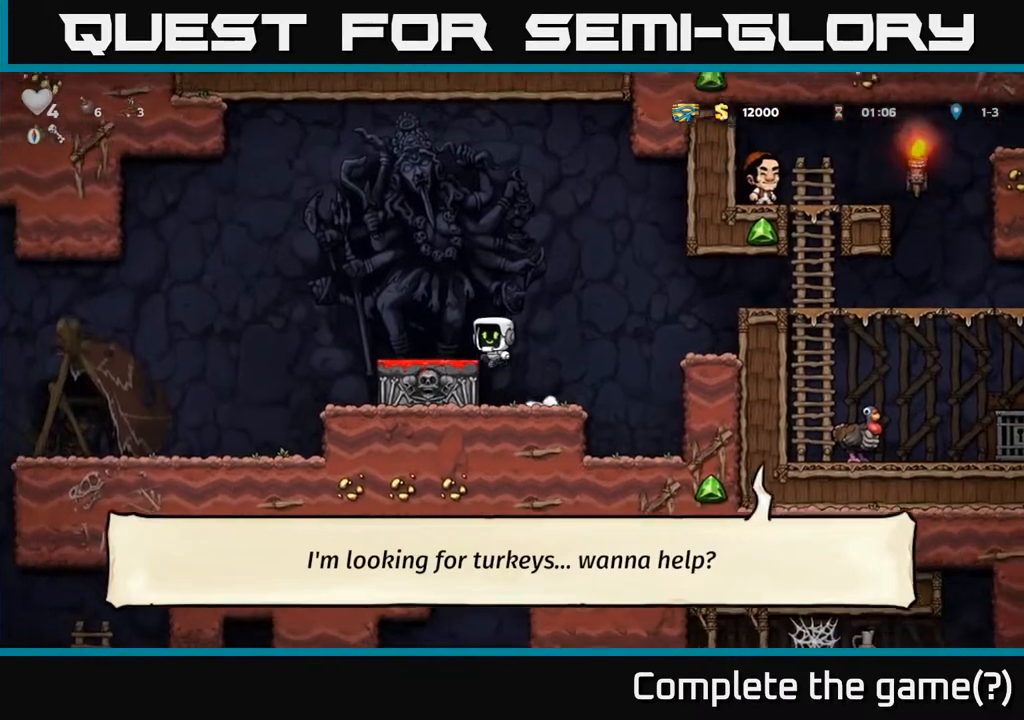
{"buttons": ["DPAD_LEFT"], "left_stick": "center", "events": [[17, "A", "up"]]}
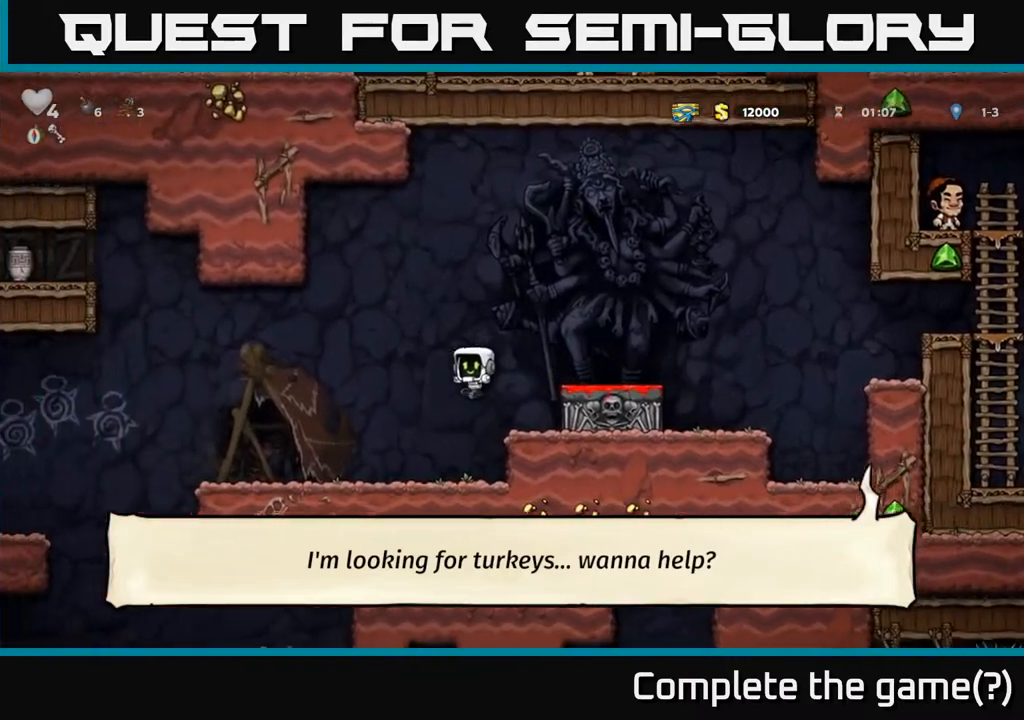
{"buttons": ["DPAD_LEFT"], "left_stick": "center", "events": []}
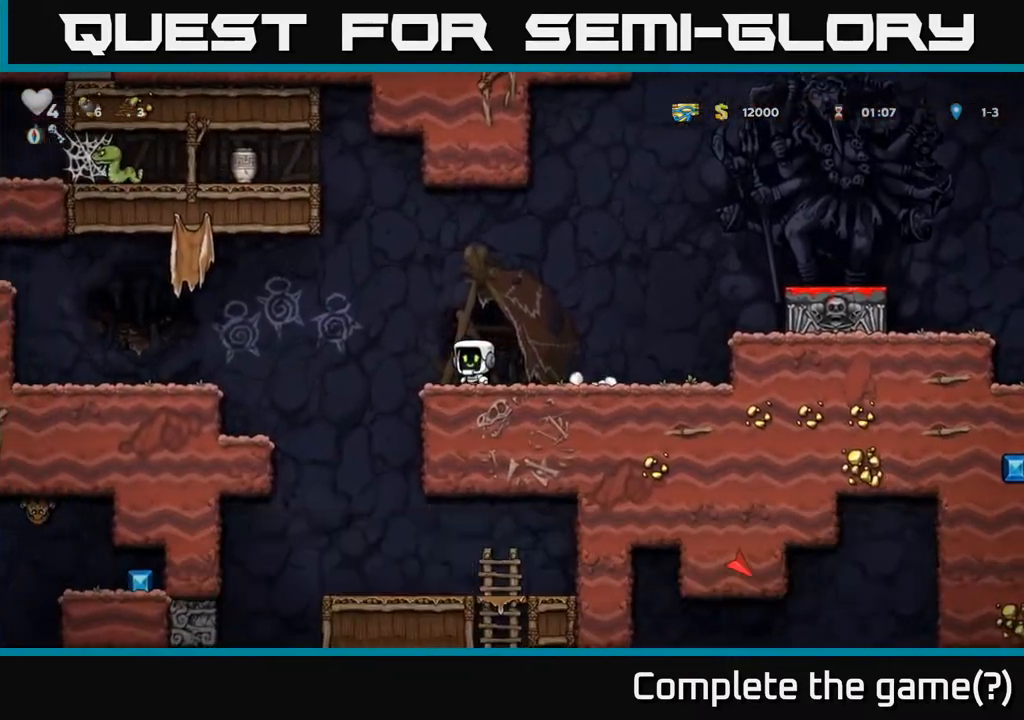
{"buttons": ["DPAD_LEFT"], "left_stick": "center", "events": [[50, "A", "down"], [417, "A", "up"]]}
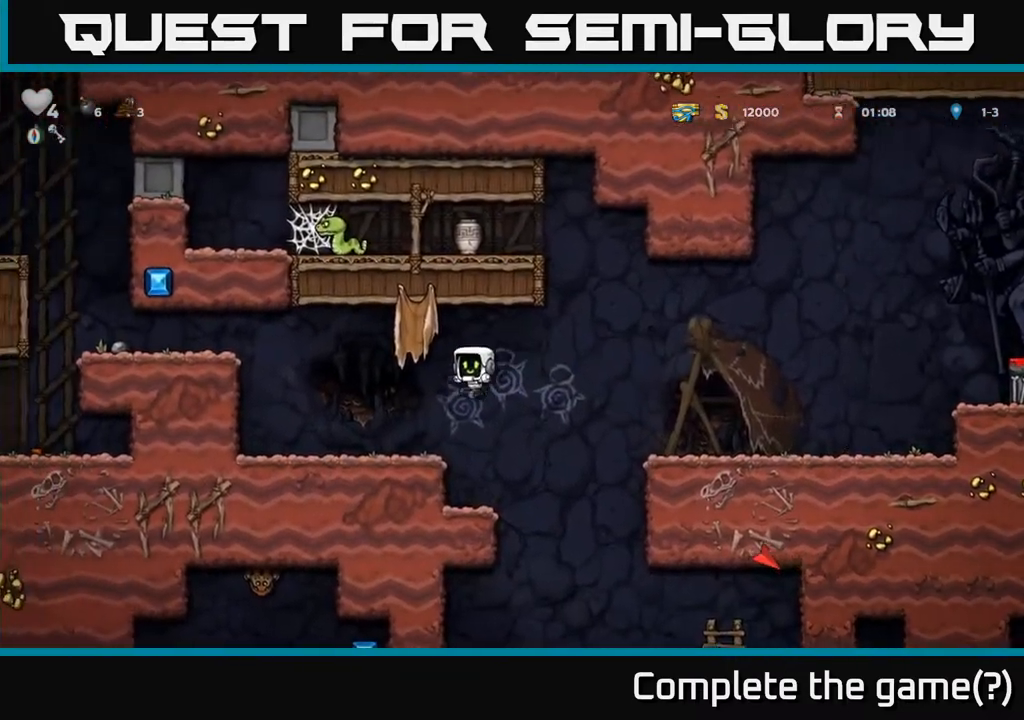
{"buttons": ["DPAD_LEFT"], "left_stick": "center", "events": [[250, "A", "down"], [433, "A", "up"]]}
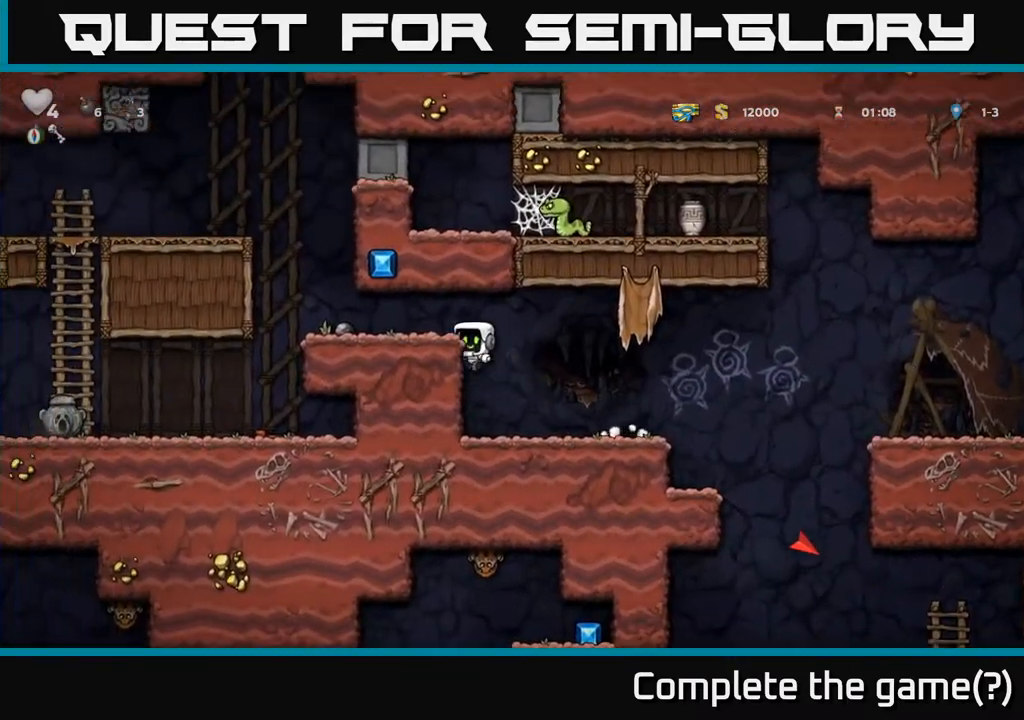
{"buttons": ["DPAD_LEFT"], "left_stick": "center", "events": [[83, "A", "down"], [217, "A", "up"]]}
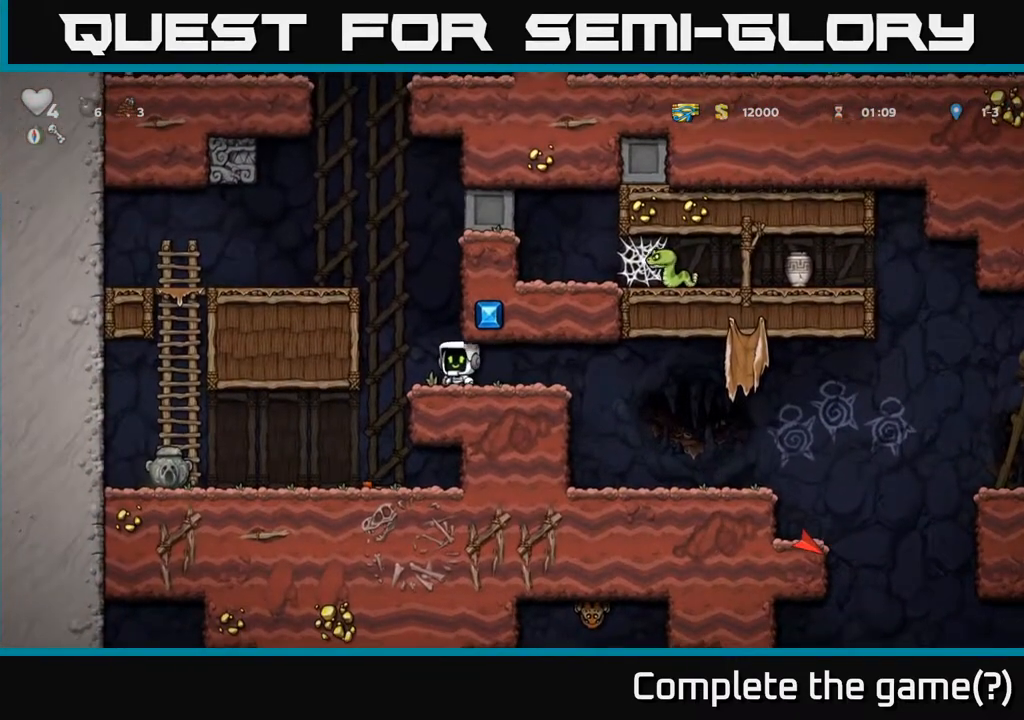
{"buttons": ["DPAD_LEFT"], "left_stick": "center", "events": [[233, "DPAD_LEFT", "up"], [350, "DPAD_LEFT", "down"]]}
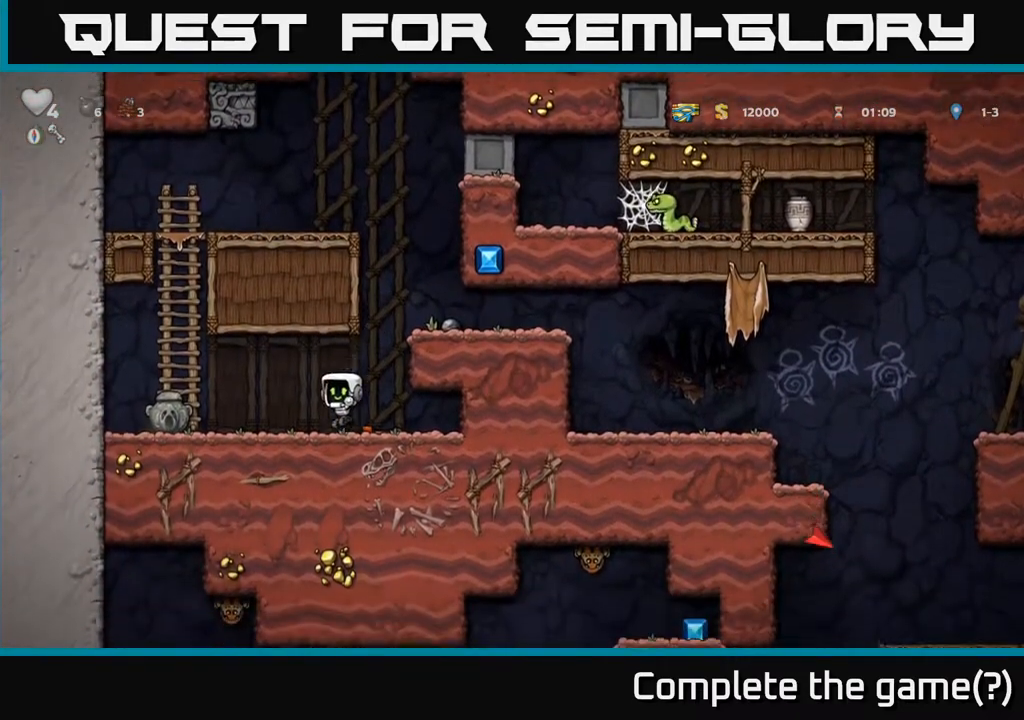
{"buttons": ["DPAD_RIGHT"], "left_stick": "center", "events": [[317, "DPAD_DOWN", "down"], [383, "DPAD_LEFT", "up"], [400, "X", "down"], [450, "DPAD_RIGHT", "down"], [467, "DPAD_DOWN", "up"], [467, "X", "up"]]}
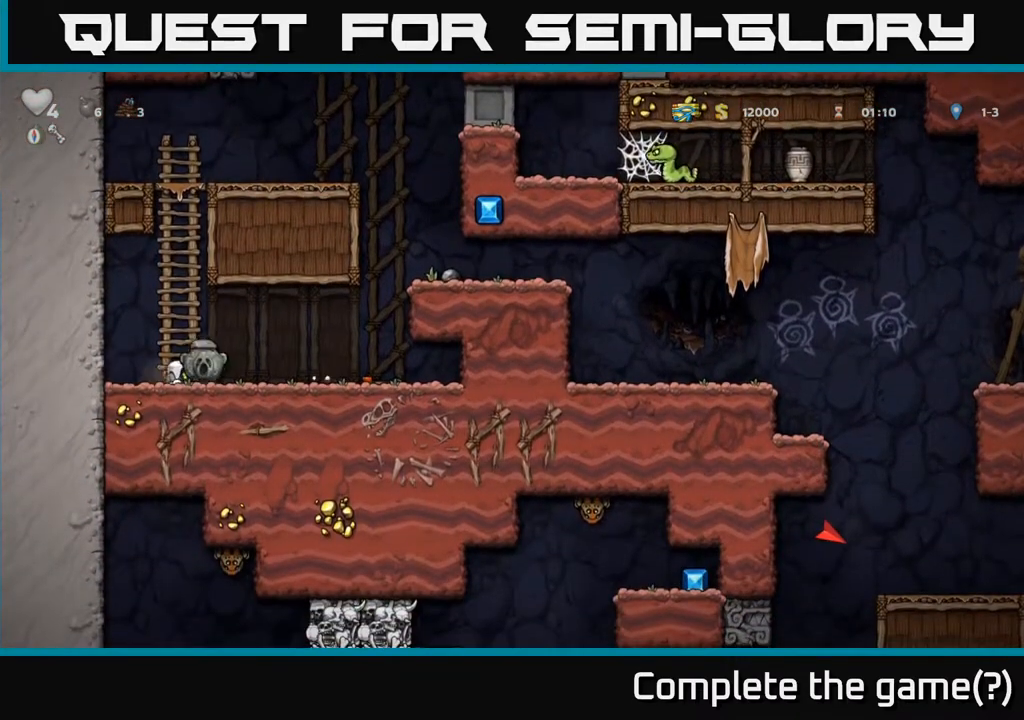
{"buttons": ["A", "DPAD_RIGHT"], "left_stick": "center", "events": [[317, "A", "down"]]}
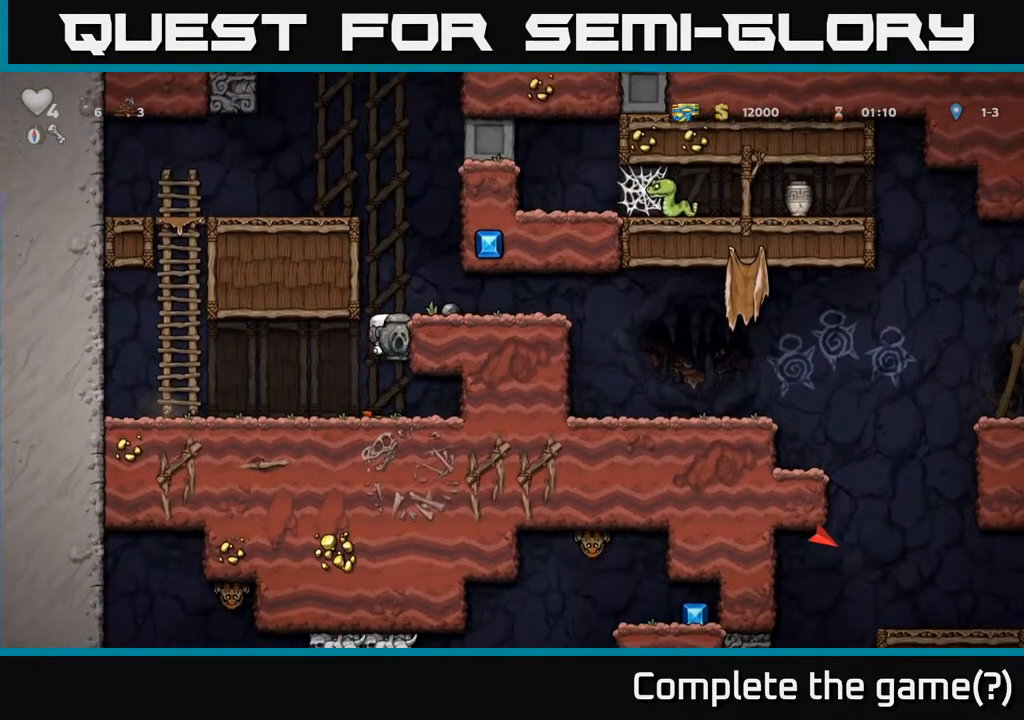
{"buttons": ["DPAD_RIGHT"], "left_stick": "center", "events": [[17, "A", "up"], [133, "A", "down"], [250, "A", "up"]]}
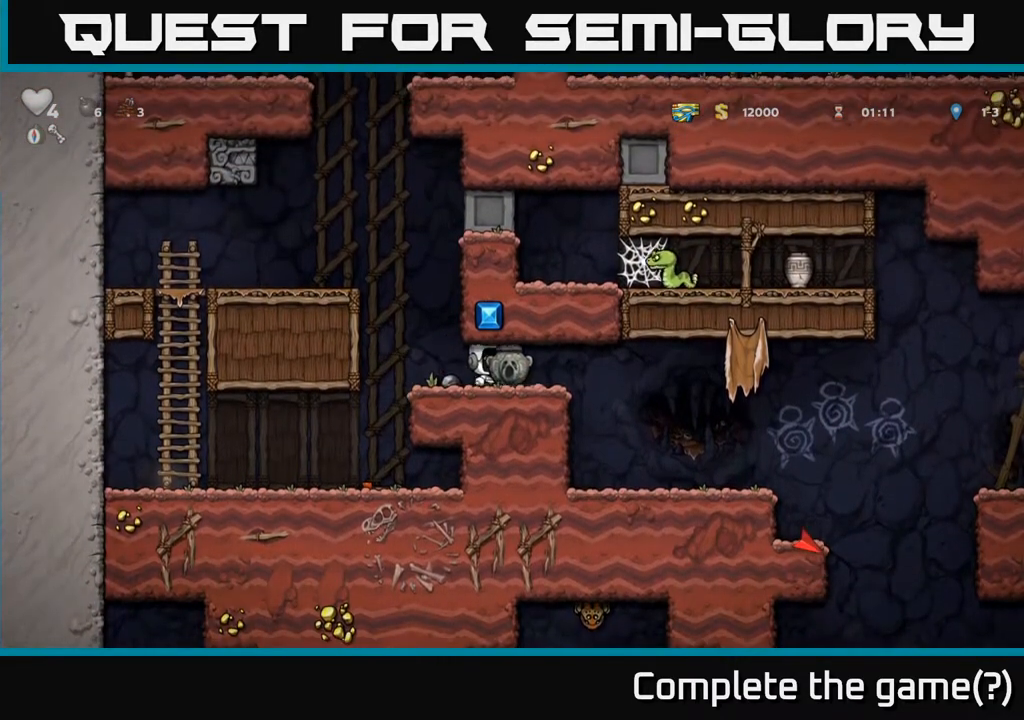
{"buttons": ["DPAD_RIGHT"], "left_stick": "center", "events": []}
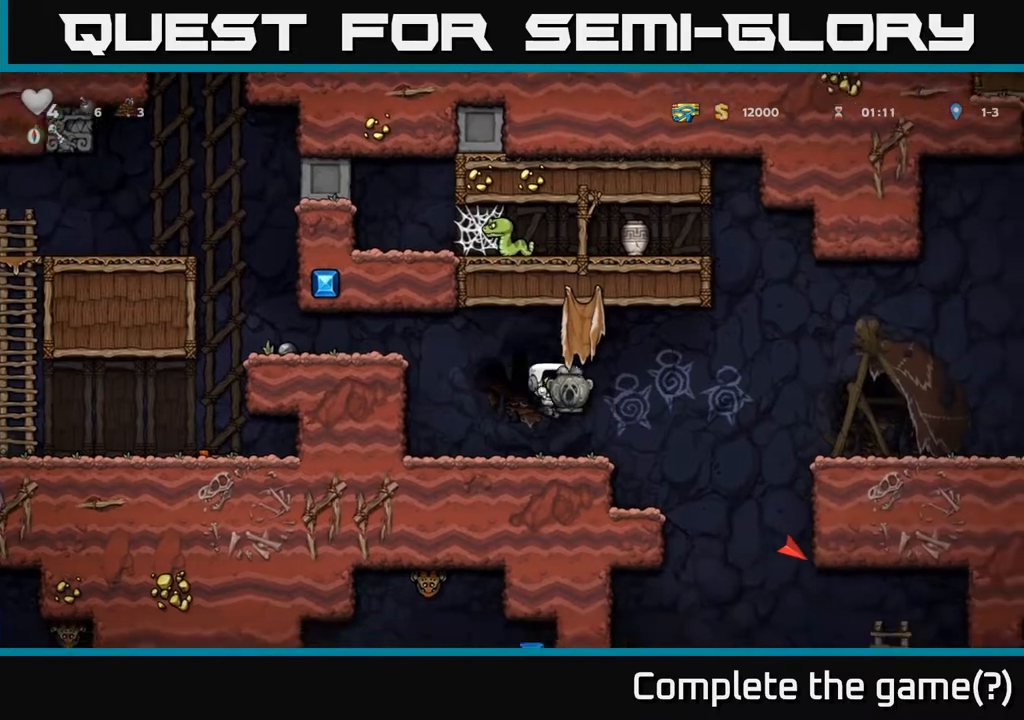
{"buttons": [], "left_stick": "center", "events": [[217, "DPAD_RIGHT", "up"], [250, "DPAD_LEFT", "down"], [367, "DPAD_LEFT", "up"]]}
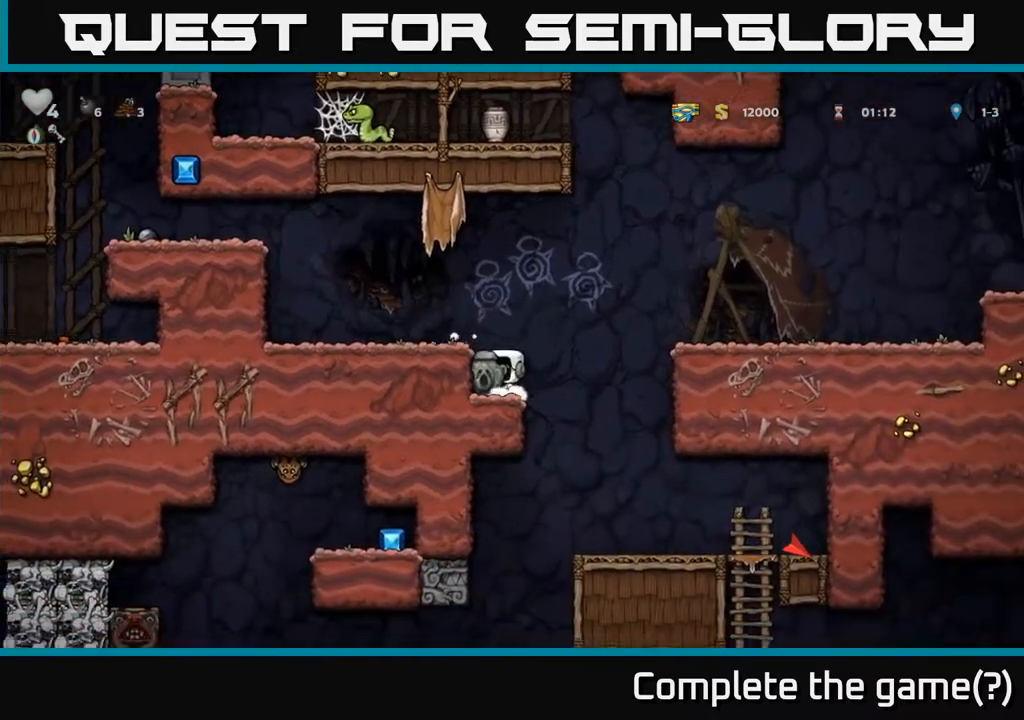
{"buttons": [], "left_stick": "center", "events": [[17, "DPAD_RIGHT", "down"], [383, "DPAD_RIGHT", "up"]]}
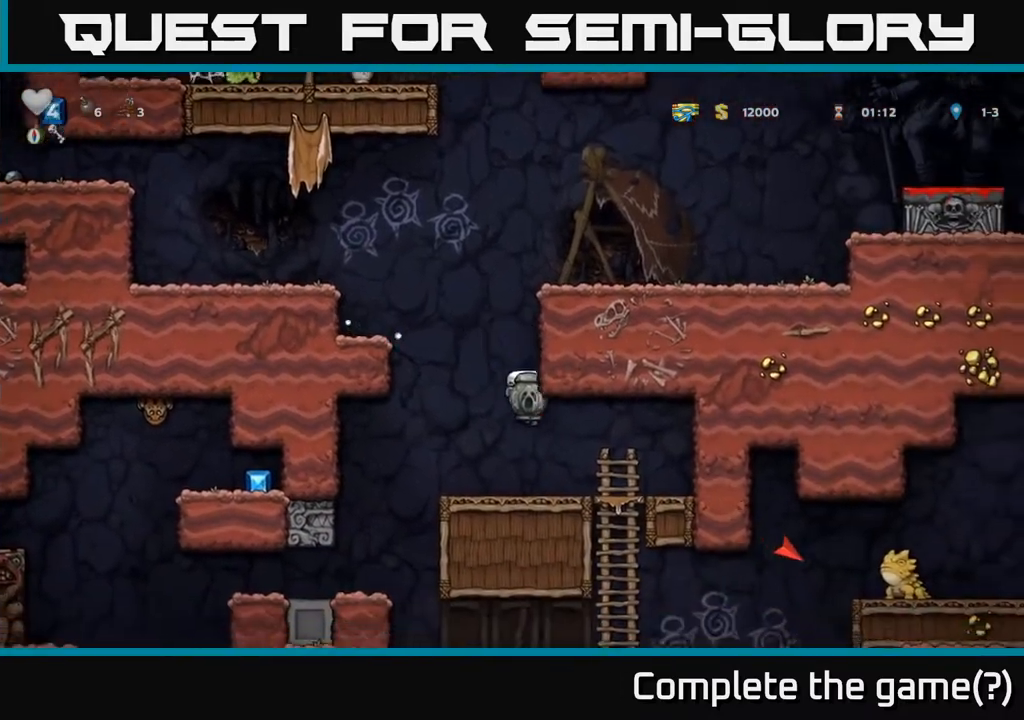
{"buttons": ["A", "DPAD_DOWN"], "left_stick": "center", "events": [[117, "DPAD_RIGHT", "down"], [300, "DPAD_DOWN", "down"], [333, "DPAD_RIGHT", "up"], [433, "A", "down"]]}
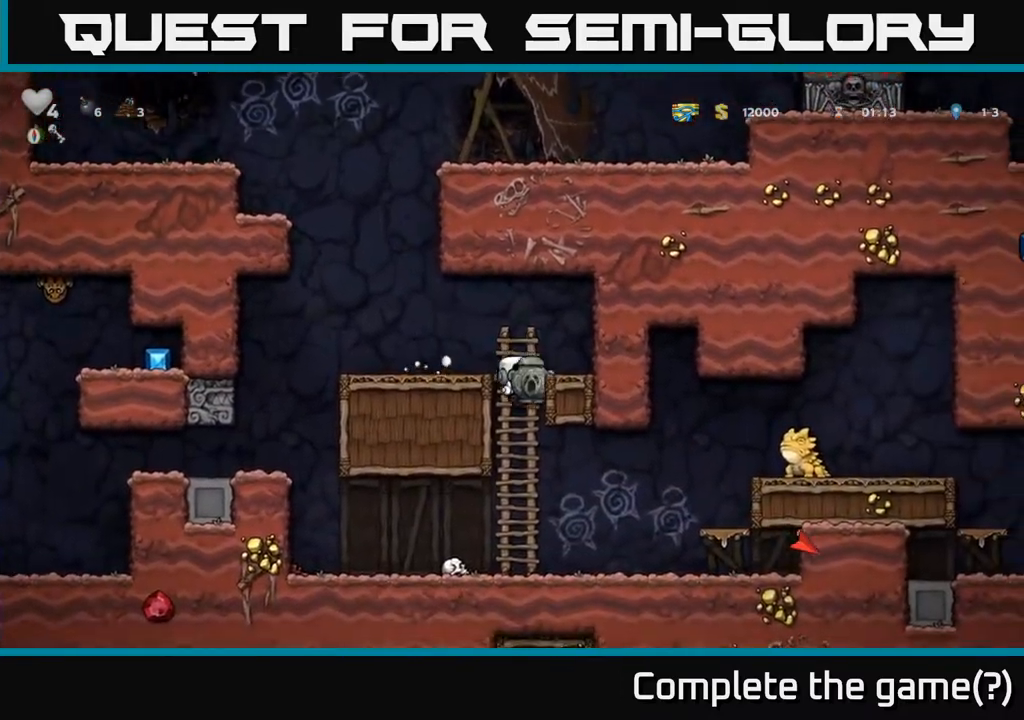
{"buttons": ["DPAD_LEFT"], "left_stick": "center", "events": [[50, "A", "up"], [67, "DPAD_DOWN", "up"], [300, "DPAD_RIGHT", "down"], [450, "DPAD_RIGHT", "up"], [483, "DPAD_LEFT", "down"]]}
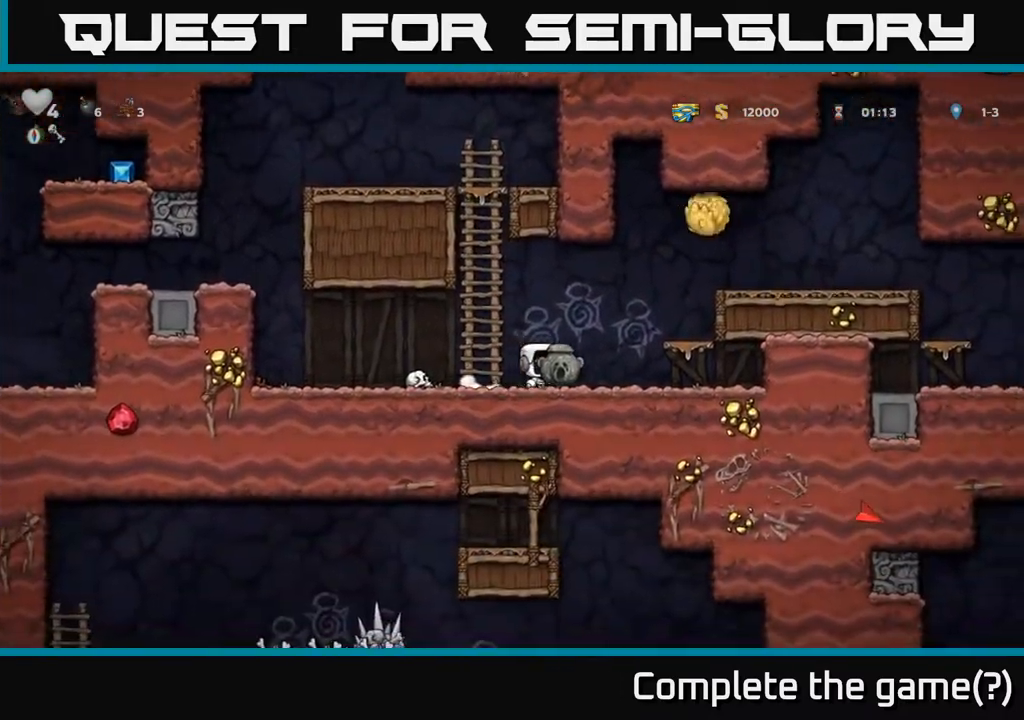
{"buttons": ["DPAD_LEFT"], "left_stick": "center", "events": []}
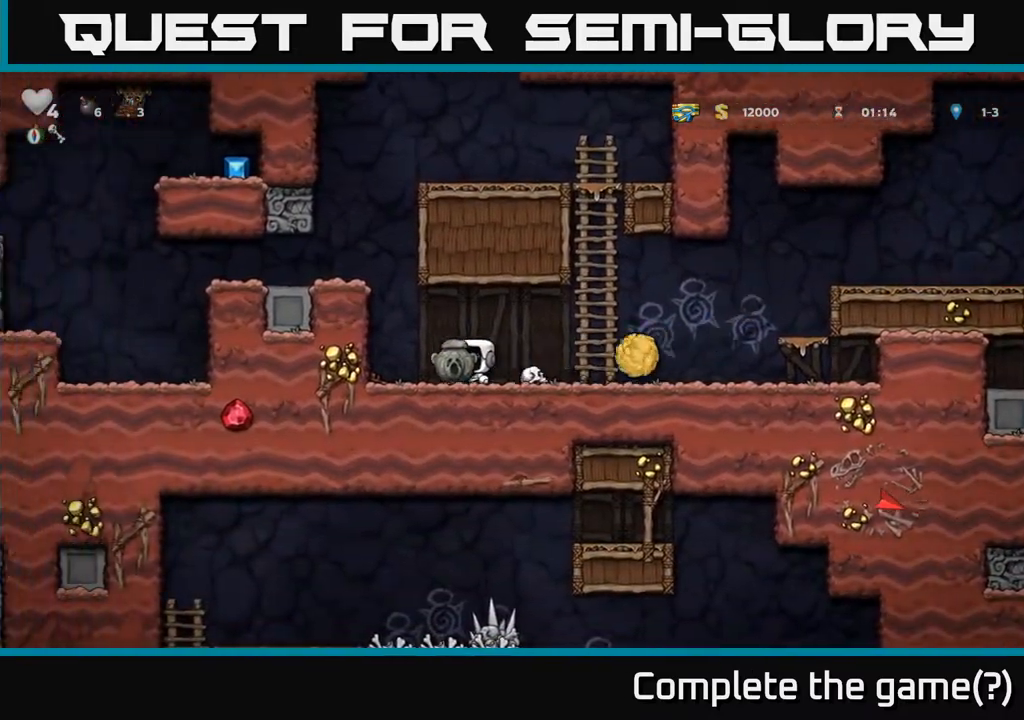
{"buttons": ["DPAD_RIGHT"], "left_stick": "center", "events": [[100, "DPAD_LEFT", "up"], [150, "DPAD_RIGHT", "down"], [167, "A", "down"], [383, "A", "up"]]}
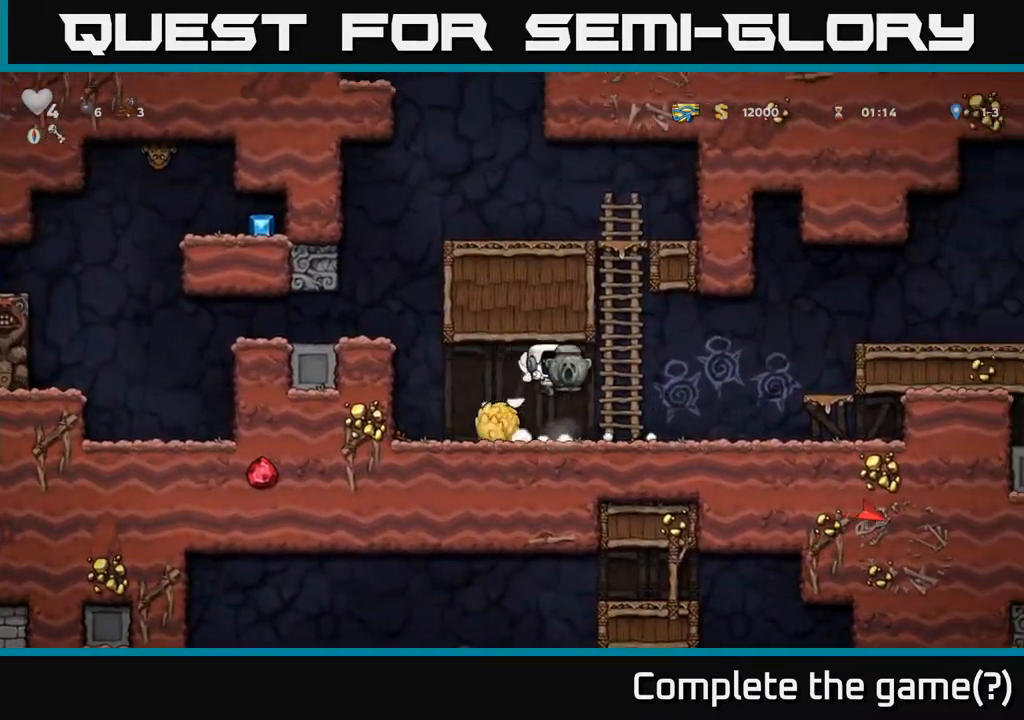
{"buttons": ["A", "DPAD_RIGHT"], "left_stick": "center", "events": [[283, "A", "down"]]}
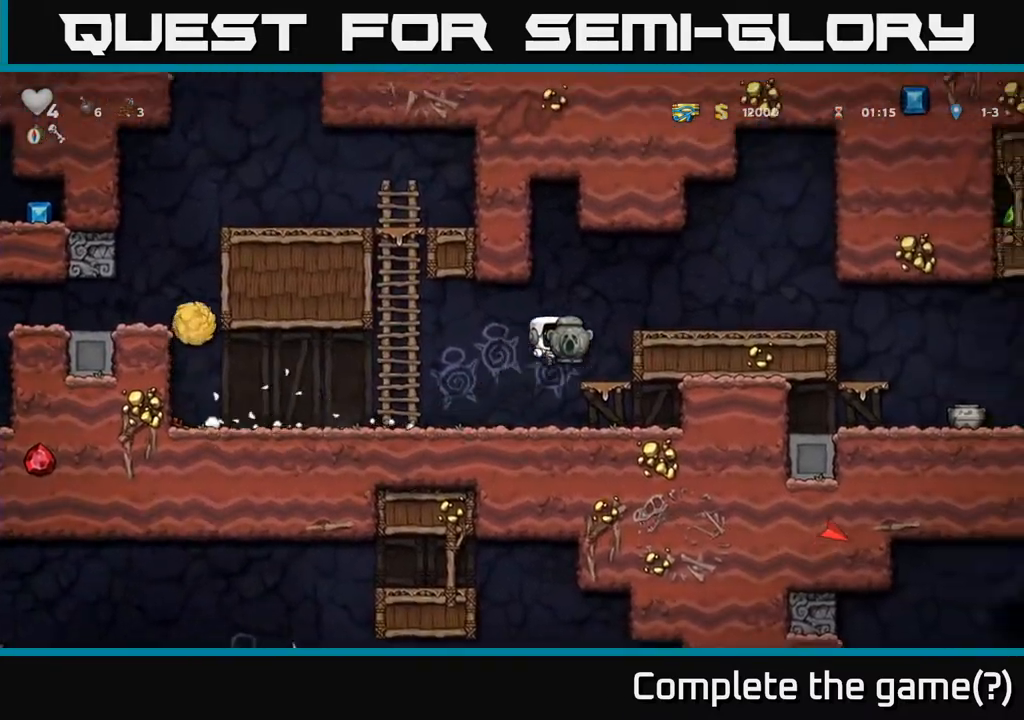
{"buttons": ["DPAD_RIGHT"], "left_stick": "center", "events": [[33, "A", "up"], [200, "A", "down"], [350, "A", "up"]]}
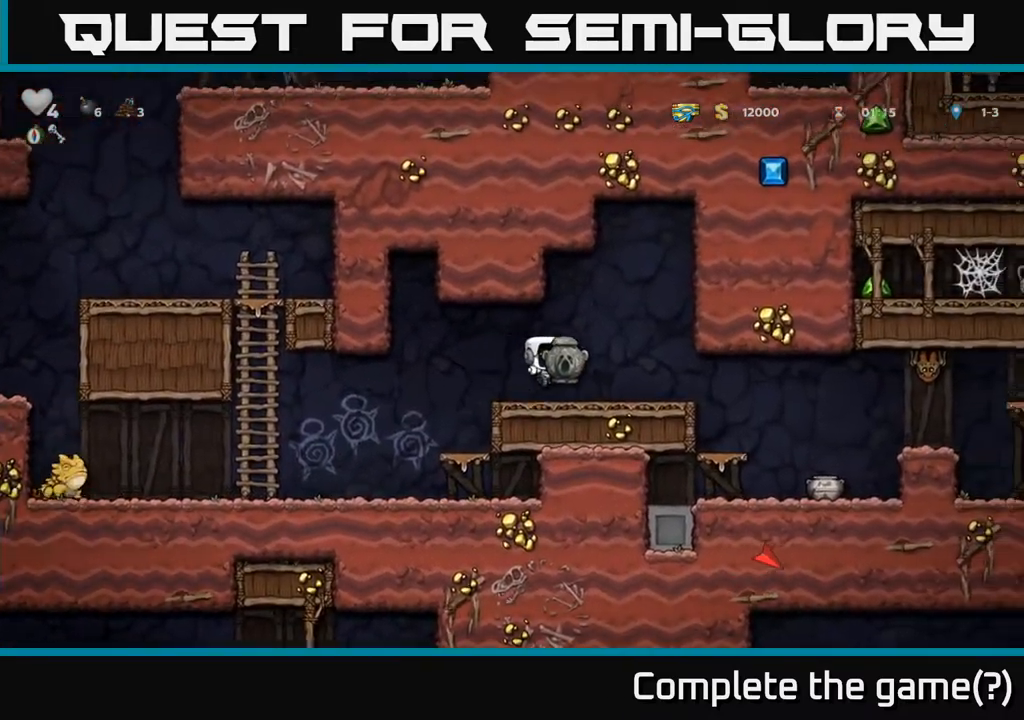
{"buttons": ["DPAD_RIGHT"], "left_stick": "center", "events": []}
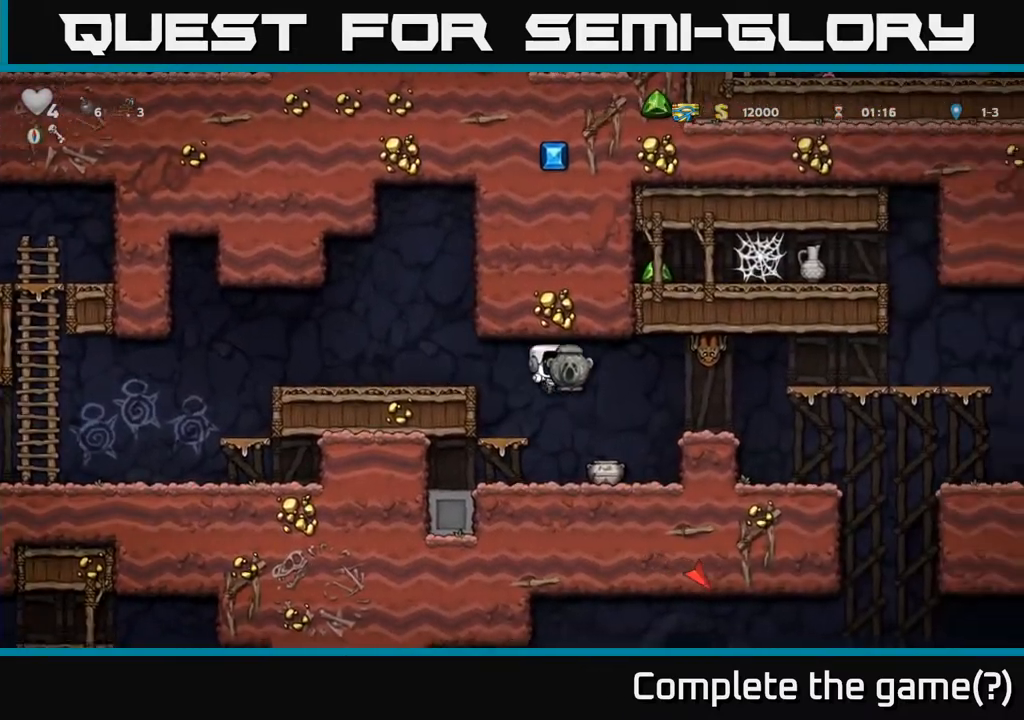
{"buttons": ["DPAD_RIGHT"], "left_stick": "center", "events": [[50, "DPAD_RIGHT", "up"], [100, "DPAD_LEFT", "down"], [300, "DPAD_DOWN", "down"], [350, "DPAD_LEFT", "up"], [350, "X", "down"], [400, "DPAD_DOWN", "up"], [400, "DPAD_RIGHT", "down"], [417, "X", "up"]]}
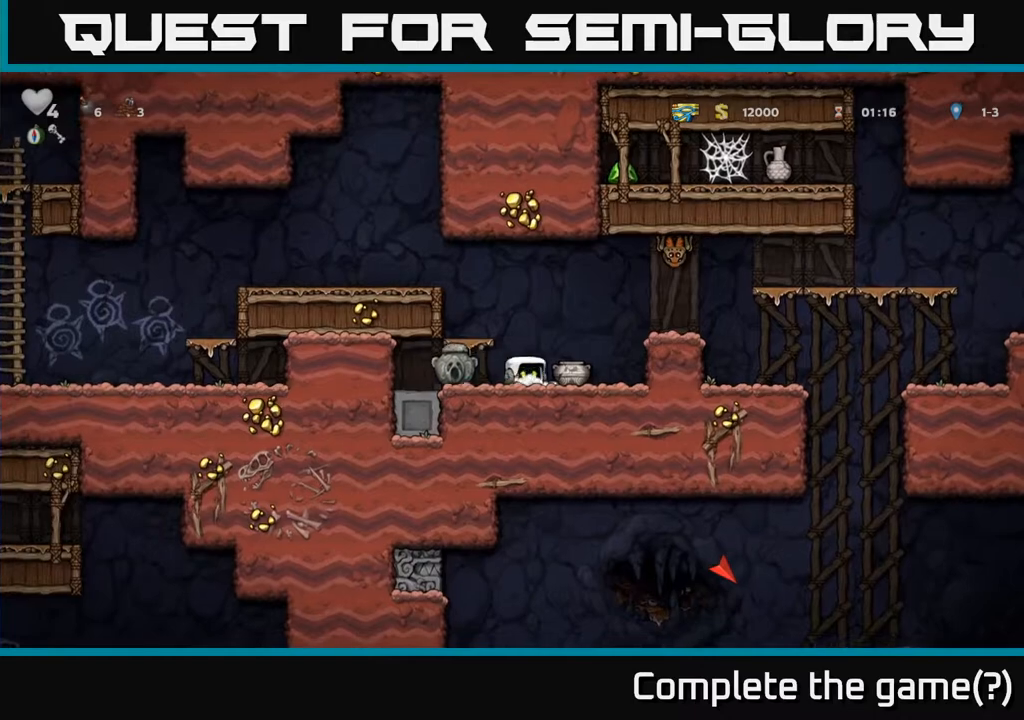
{"buttons": ["A", "DPAD_UP"], "left_stick": "center", "events": [[133, "DPAD_DOWN", "down"], [150, "DPAD_RIGHT", "up"], [183, "X", "down"], [250, "DPAD_DOWN", "up"], [250, "X", "up"], [417, "DPAD_UP", "down"], [433, "A", "down"]]}
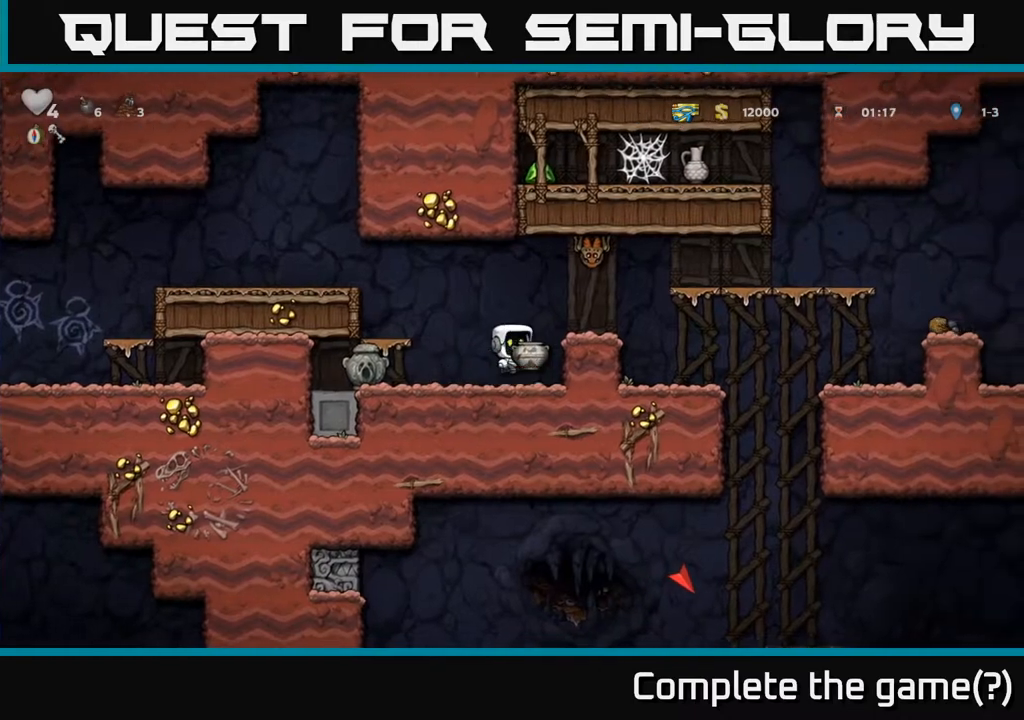
{"buttons": [], "left_stick": "center", "events": [[50, "A", "up"], [117, "X", "down"], [167, "X", "up"], [217, "DPAD_UP", "up"]]}
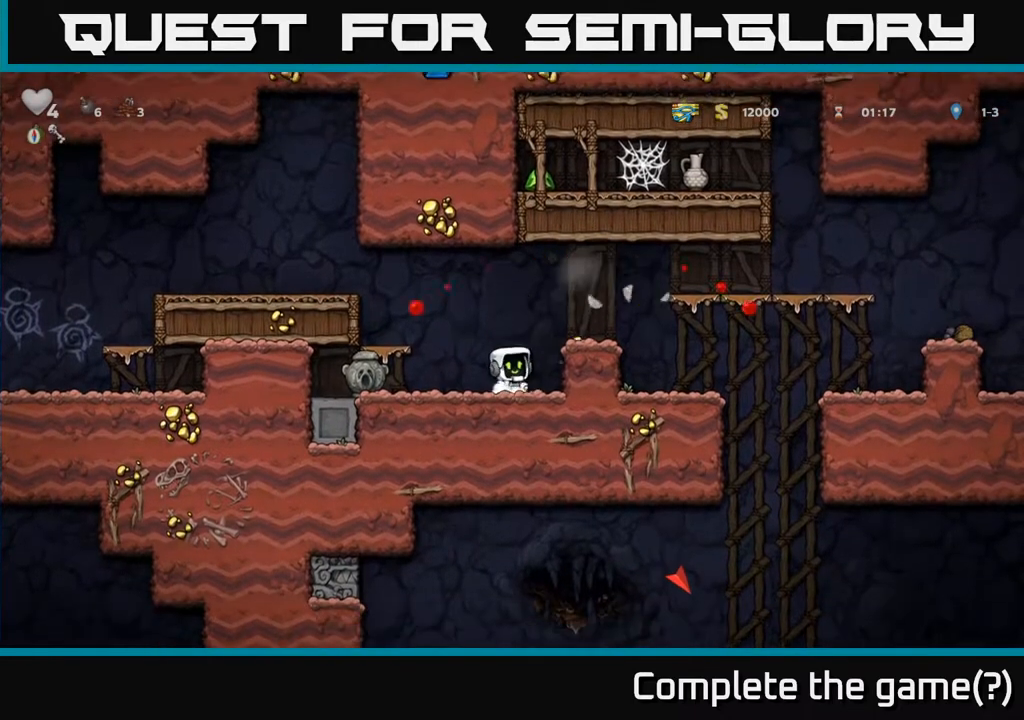
{"buttons": [], "left_stick": "center", "events": [[133, "DPAD_LEFT", "down"], [150, "A", "down"], [250, "A", "up"], [367, "DPAD_LEFT", "up"]]}
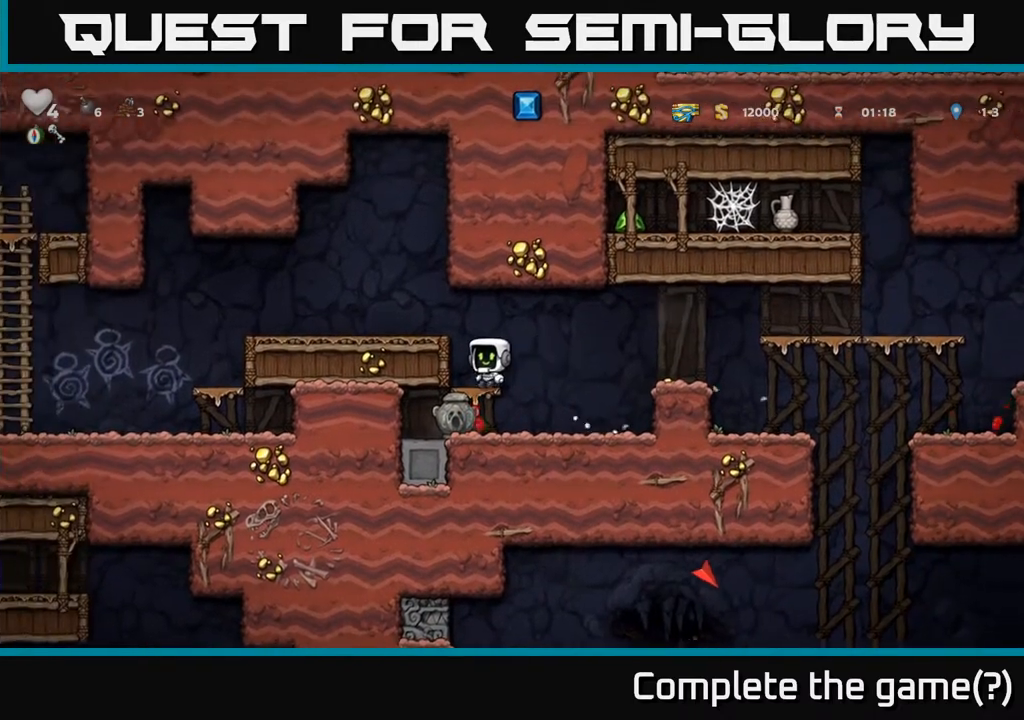
{"buttons": ["X", "DPAD_DOWN", "DPAD_RIGHT"], "left_stick": "center", "events": [[17, "DPAD_DOWN", "down"], [117, "A", "down"], [217, "A", "up"], [300, "DPAD_DOWN", "up"], [317, "DPAD_LEFT", "down"], [367, "DPAD_DOWN", "down"], [383, "DPAD_LEFT", "up"], [483, "X", "down"], [500, "DPAD_RIGHT", "down"]]}
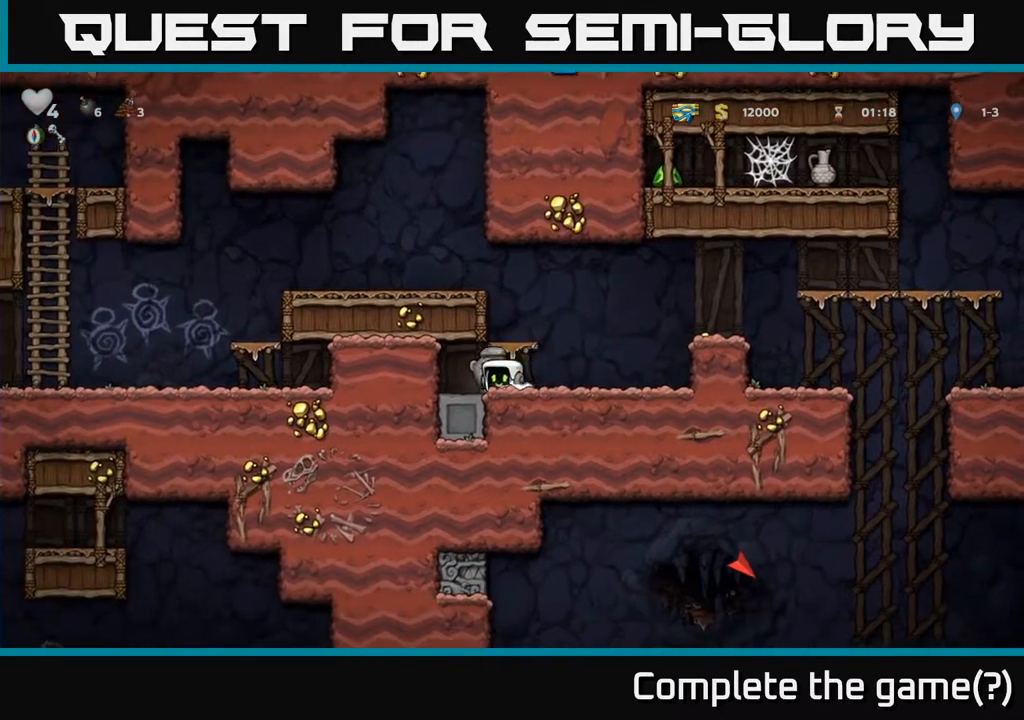
{"buttons": [], "left_stick": "center", "events": [[50, "DPAD_DOWN", "up"], [67, "X", "up"], [217, "A", "down"], [350, "A", "up"], [450, "DPAD_RIGHT", "up"]]}